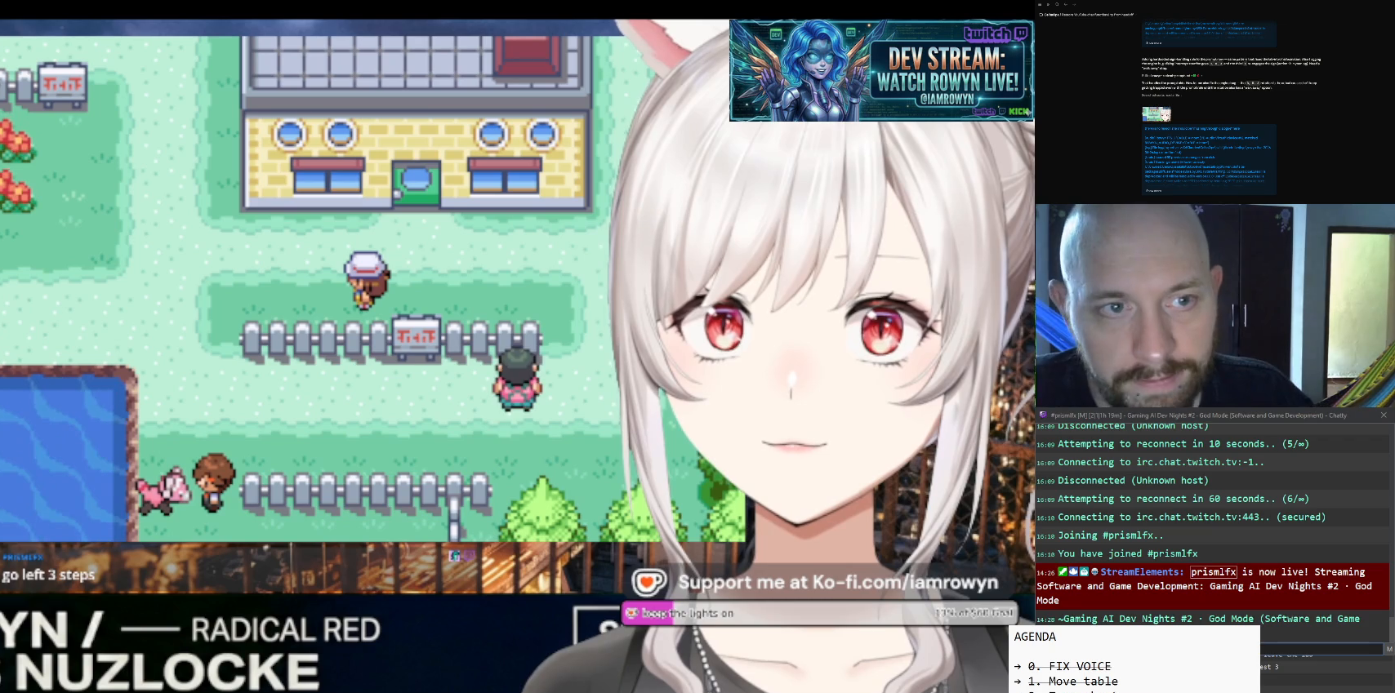
Gameplay with a controller (Nintendo layout); each line is a JSON object with the inputs held at the frame after it. "events" lists button and stick changes between this image and that frame as [ms after this image, input, new state], when the widget could be followed in between. Not read: L3 R3.
{"buttons": ["A"], "events": []}
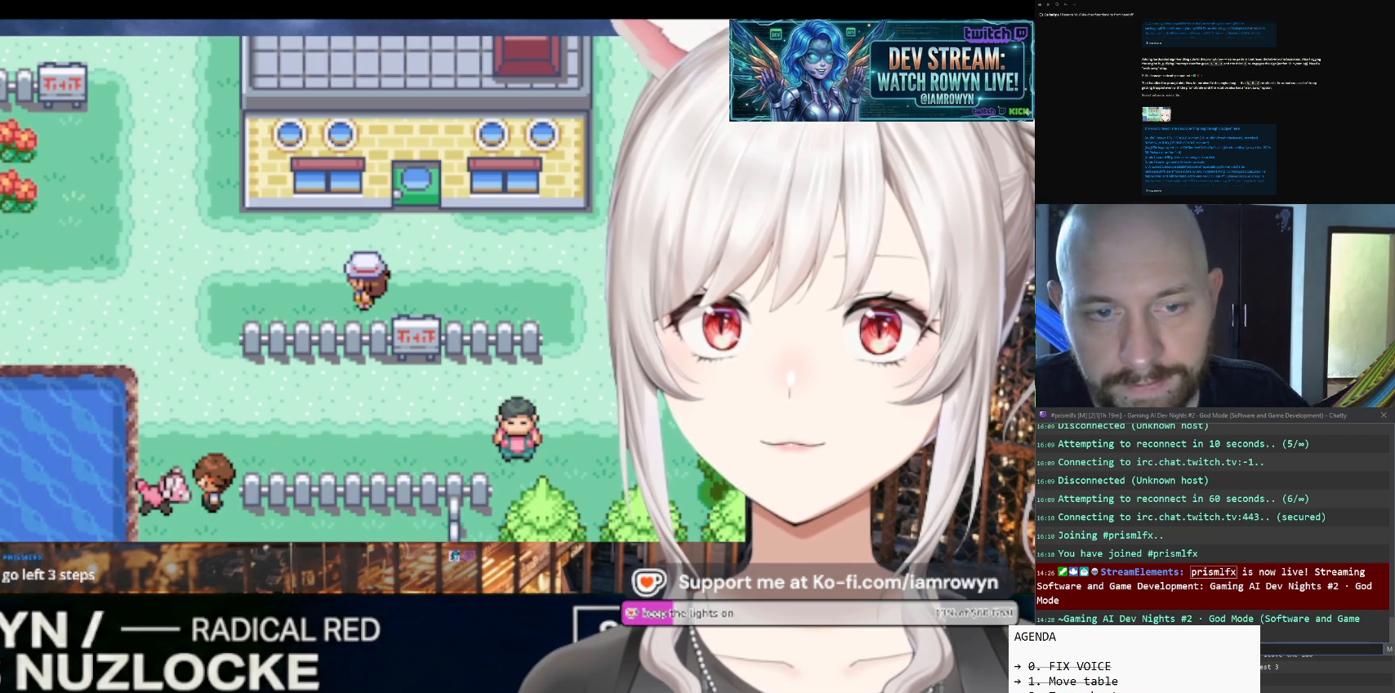
{"buttons": ["A"], "events": []}
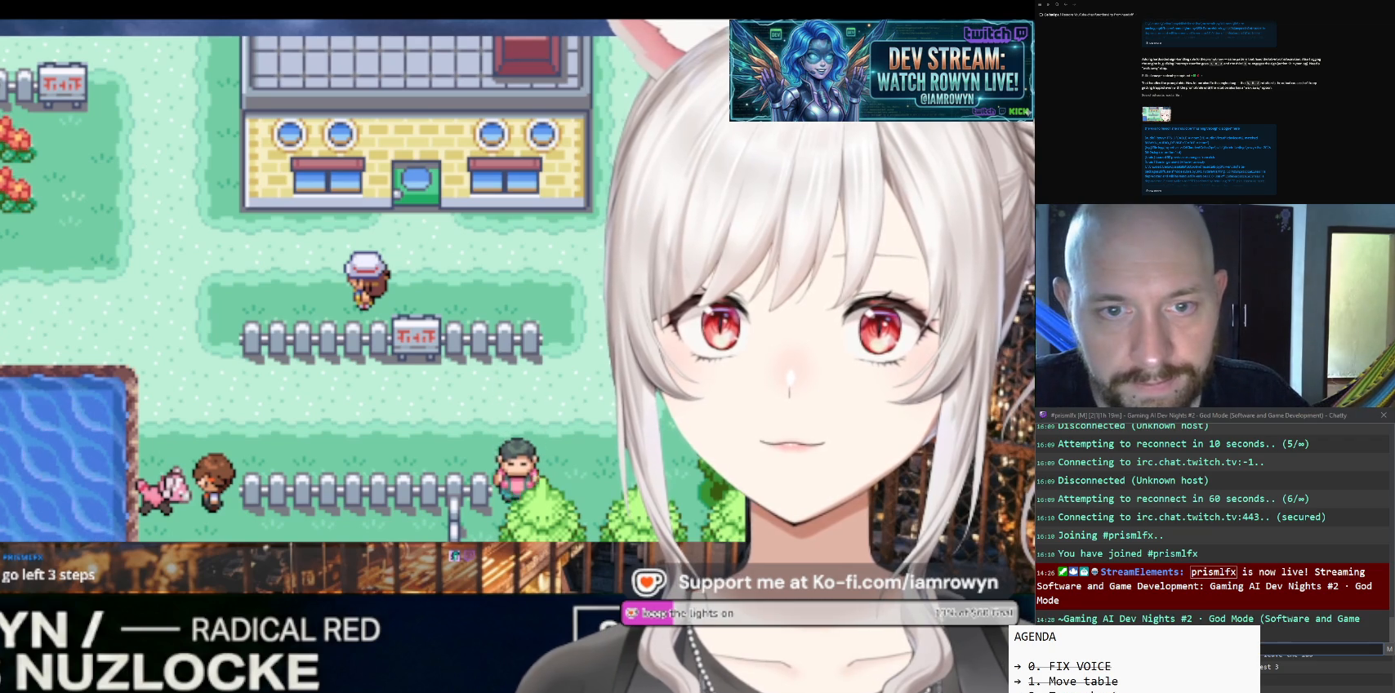
{"buttons": ["A"], "events": []}
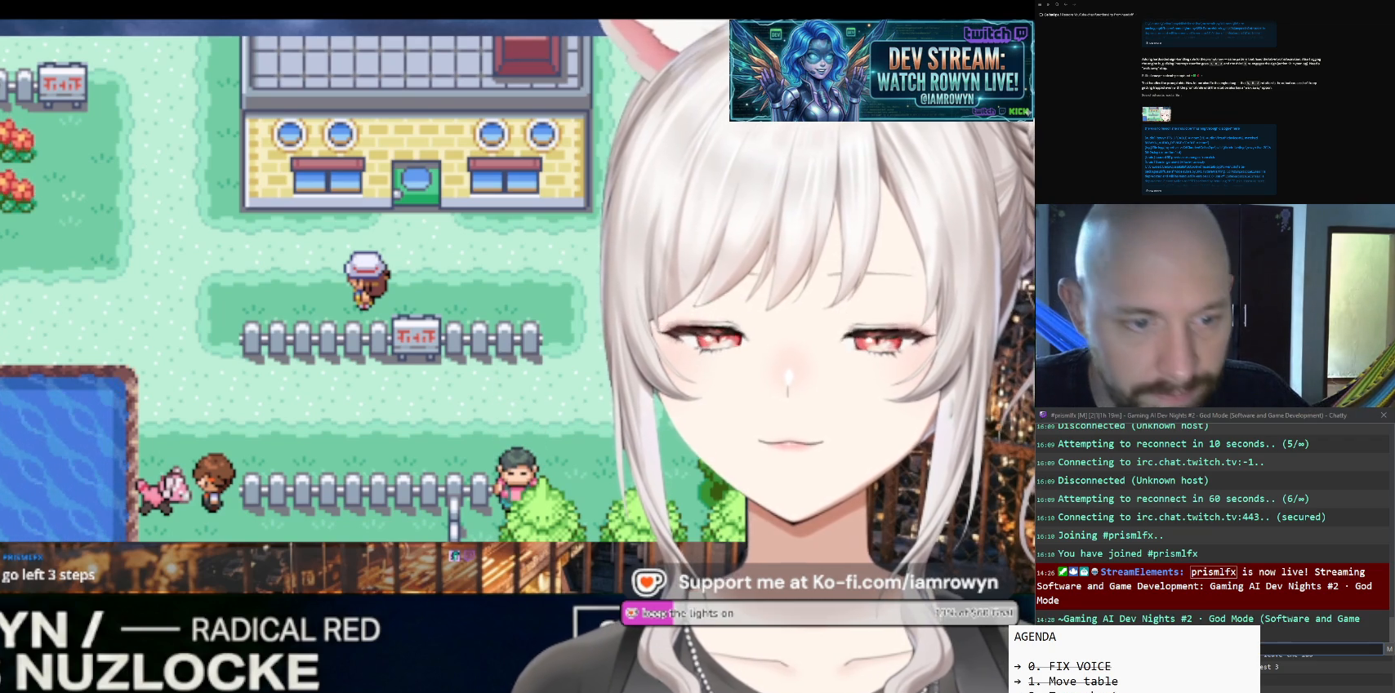
{"buttons": ["A"], "events": []}
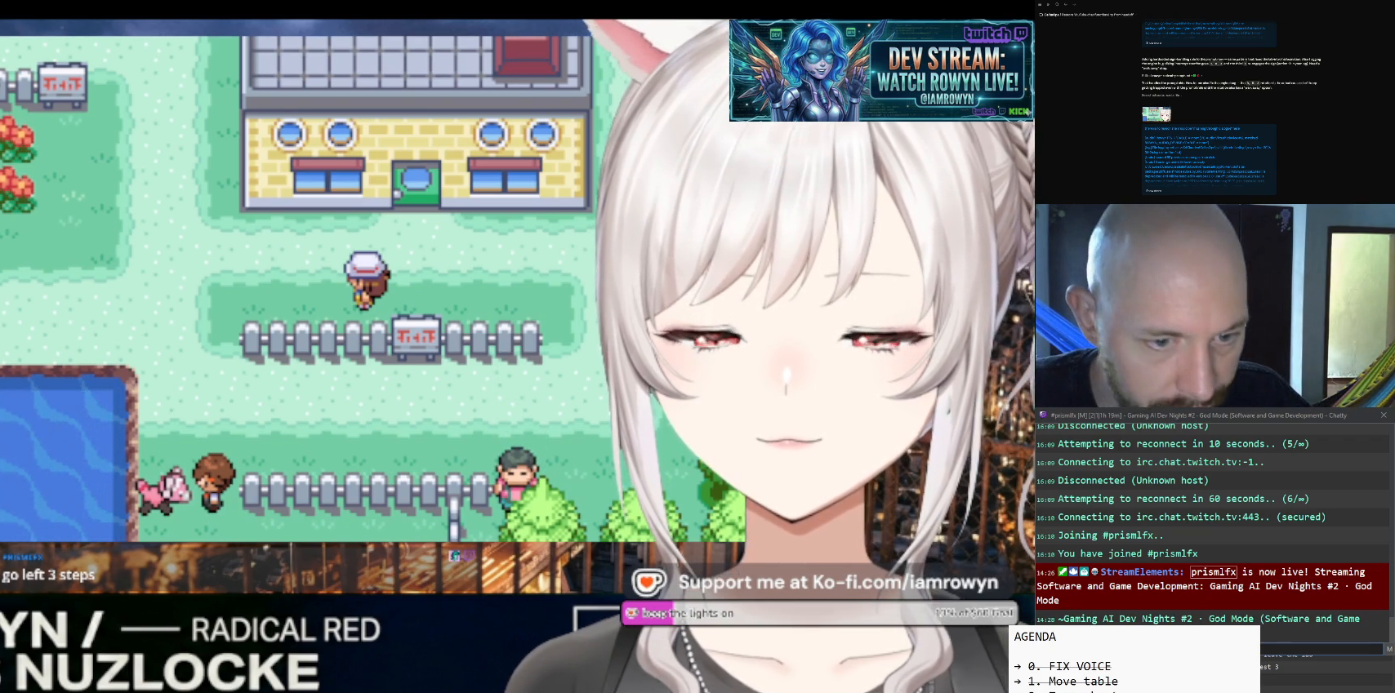
{"buttons": ["A"], "events": []}
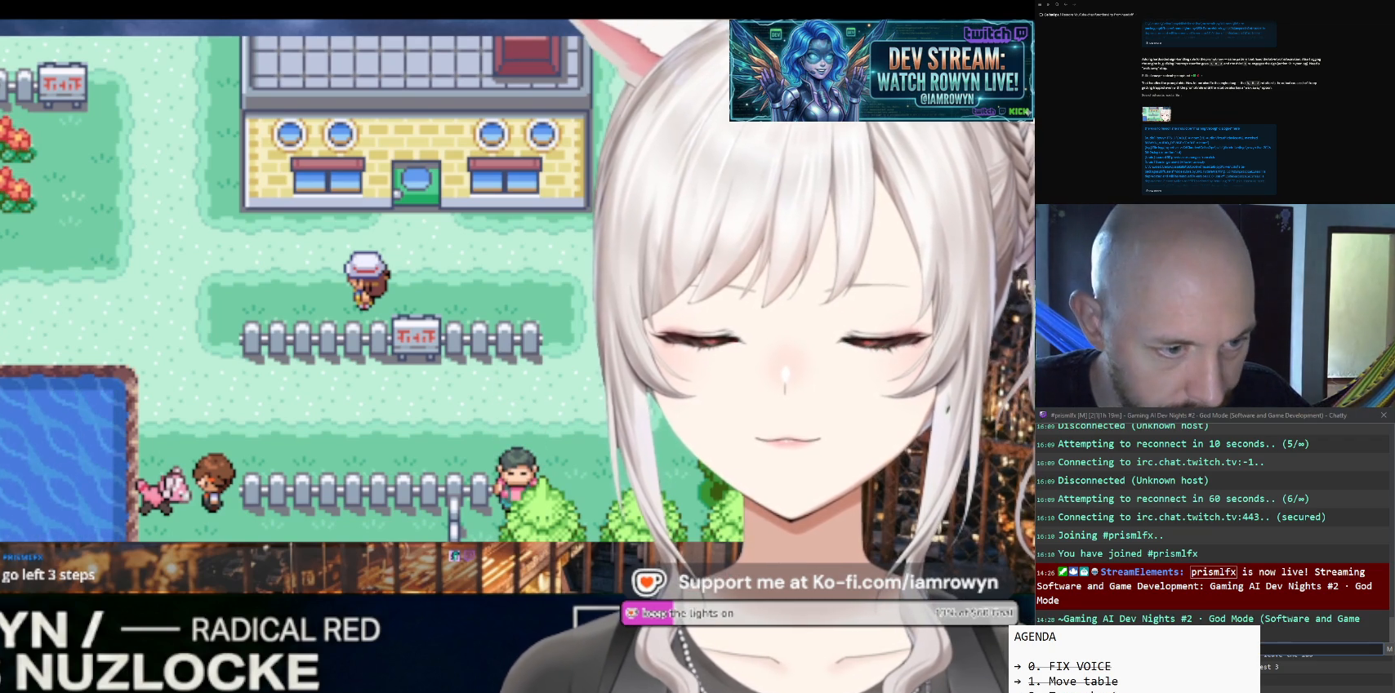
{"buttons": ["A"], "events": []}
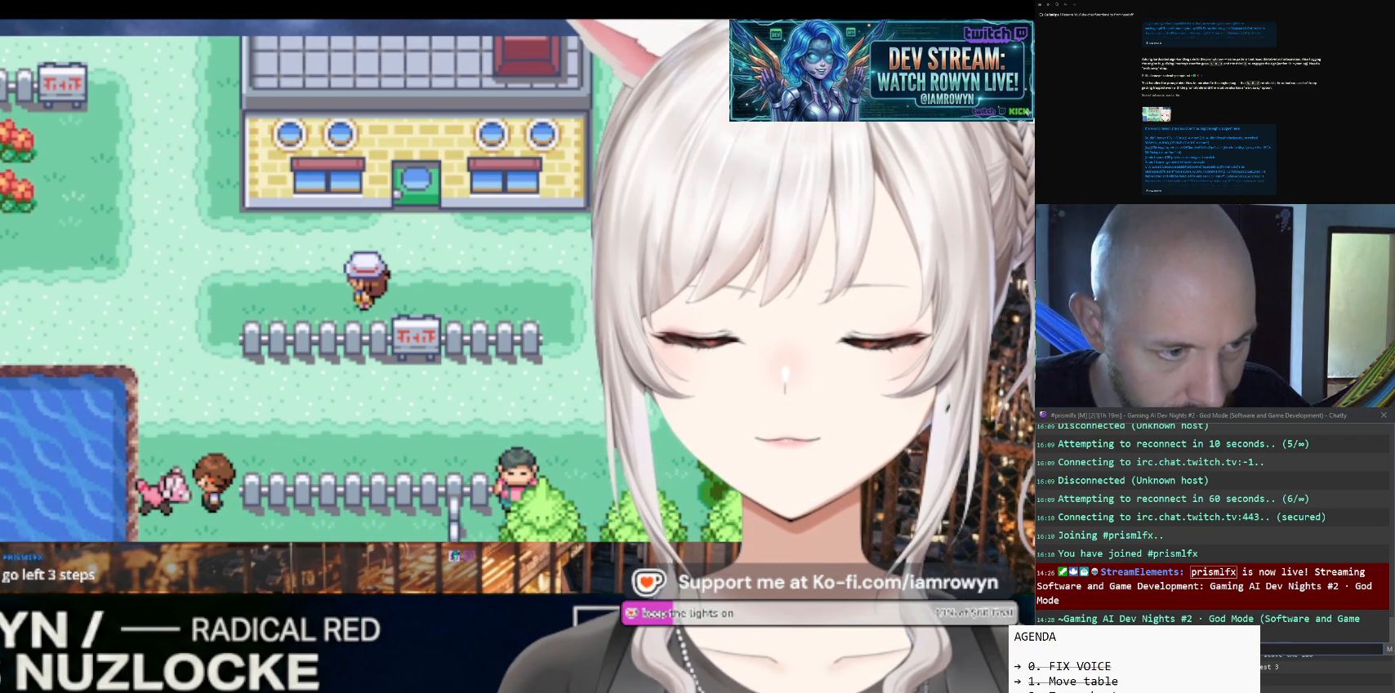
{"buttons": ["A"], "events": []}
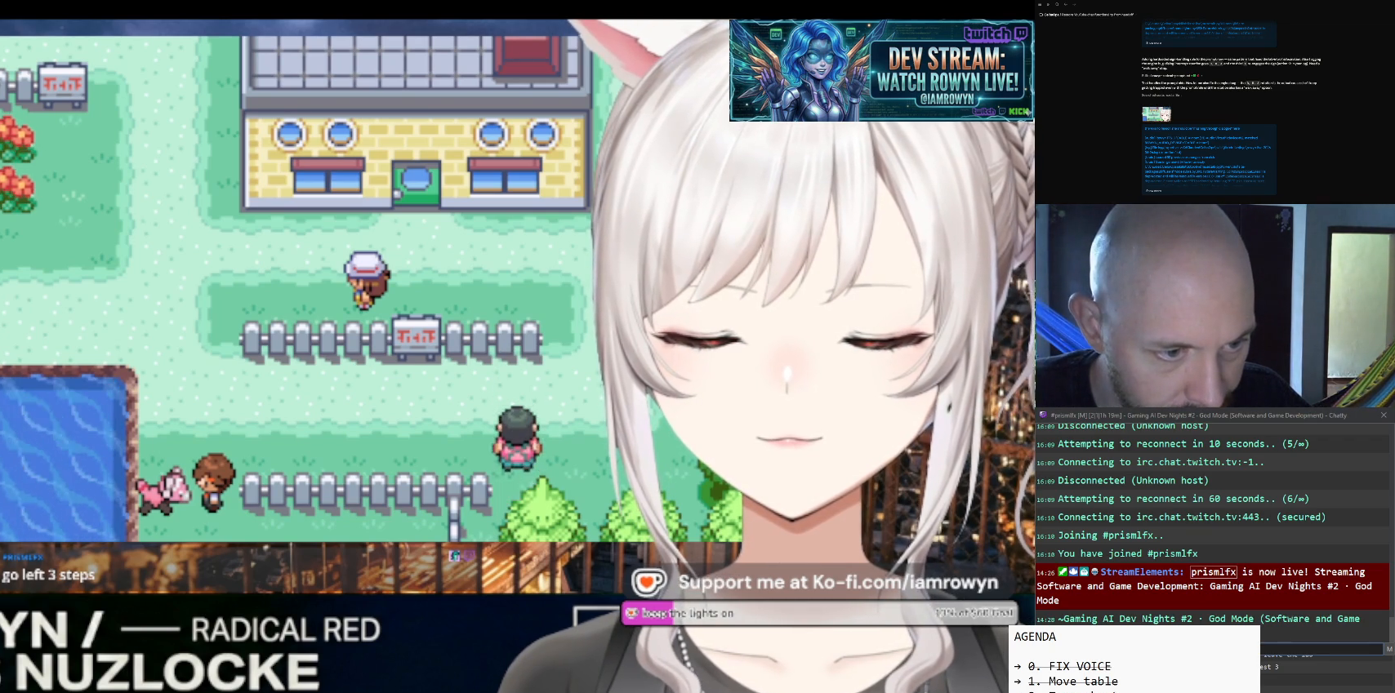
{"buttons": ["A"], "events": []}
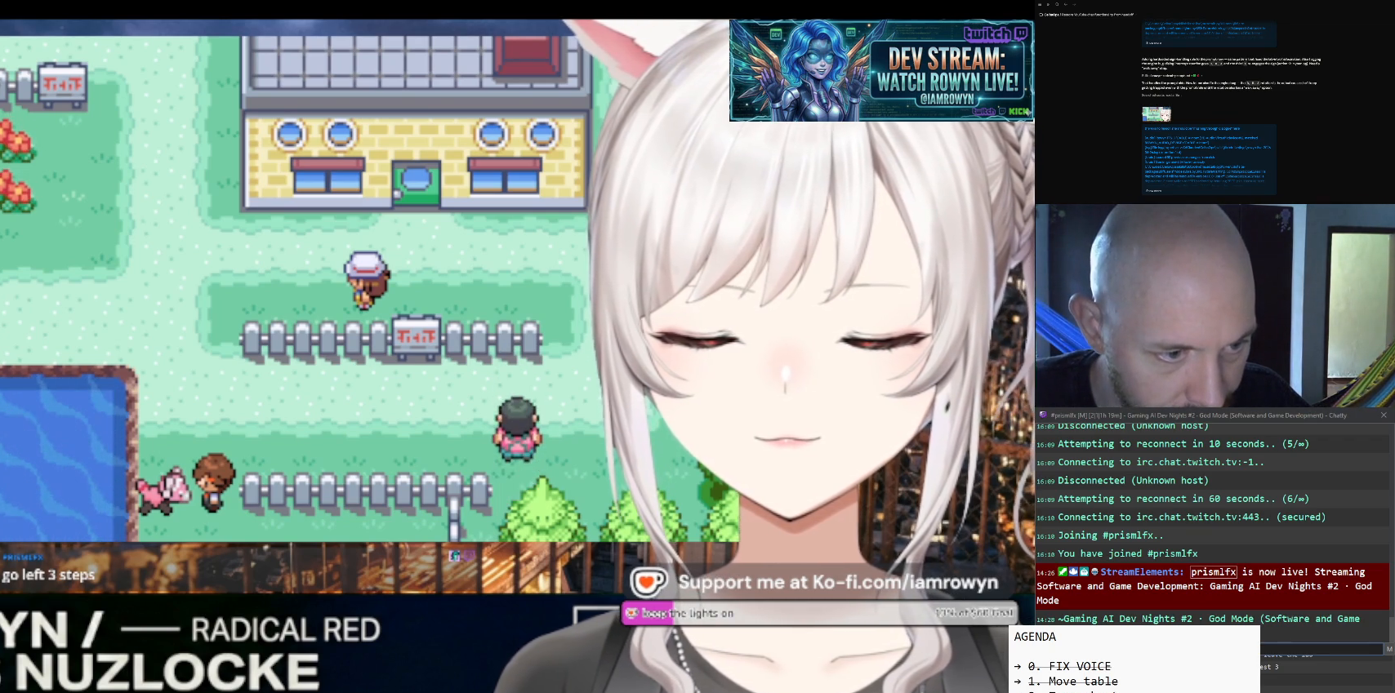
{"buttons": ["A"], "events": []}
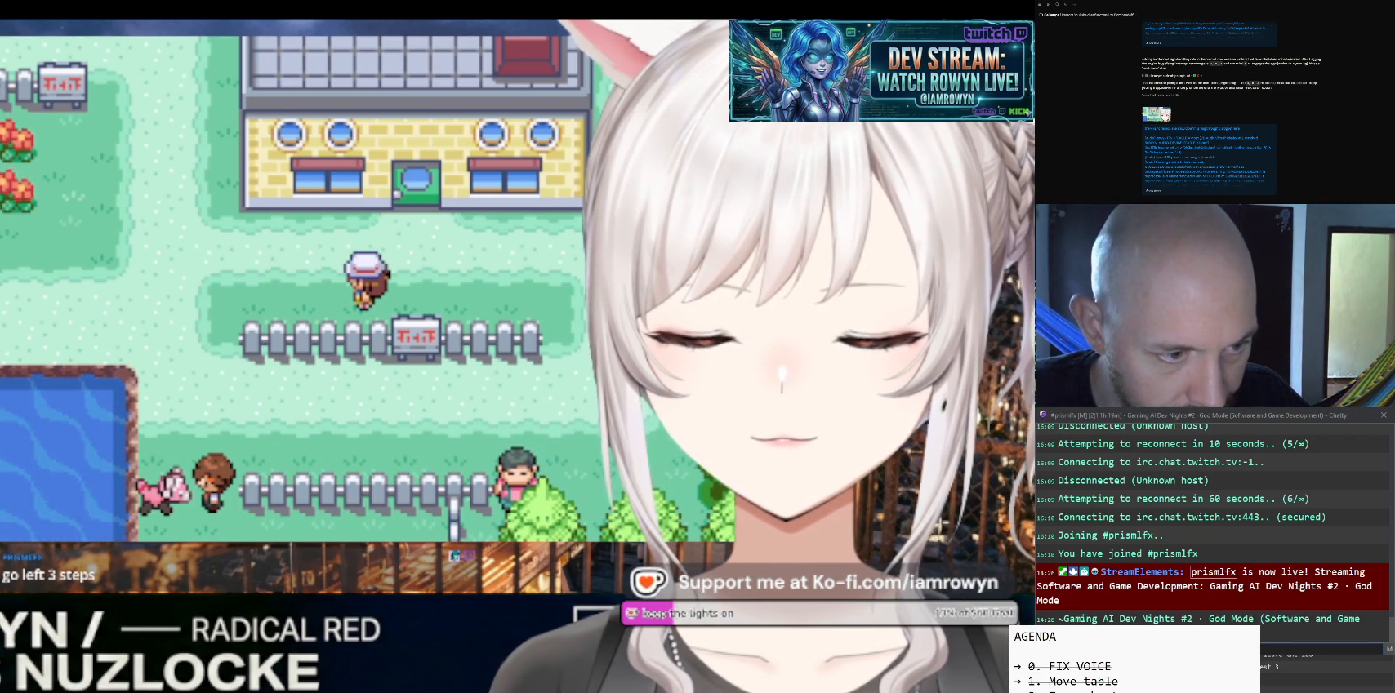
{"buttons": ["A"], "events": []}
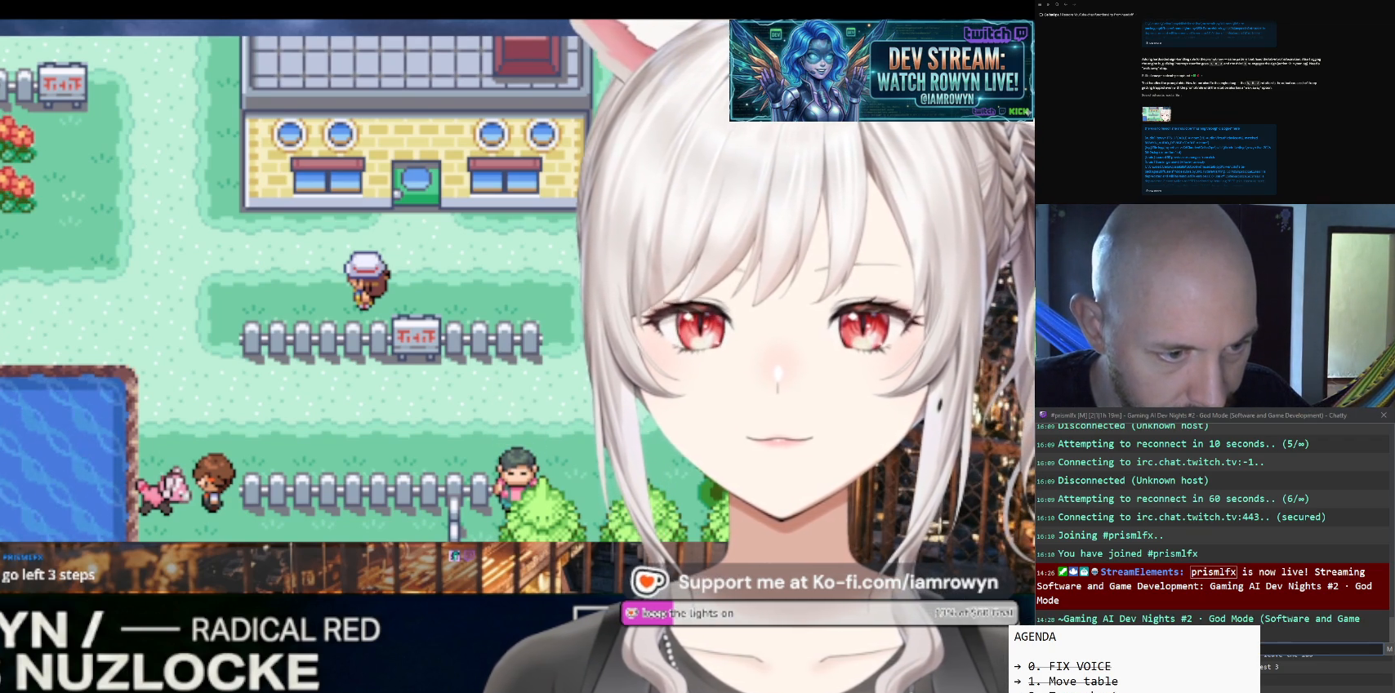
{"buttons": ["A"], "events": []}
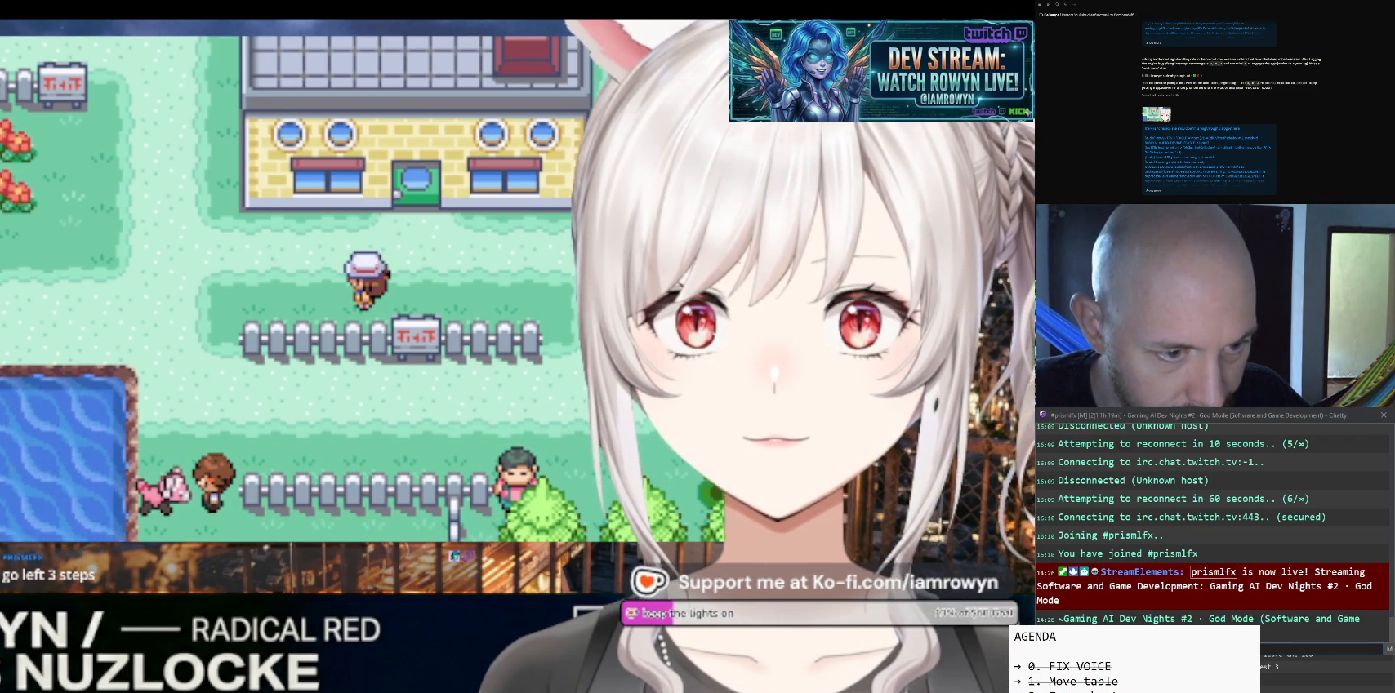
{"buttons": ["A"], "events": []}
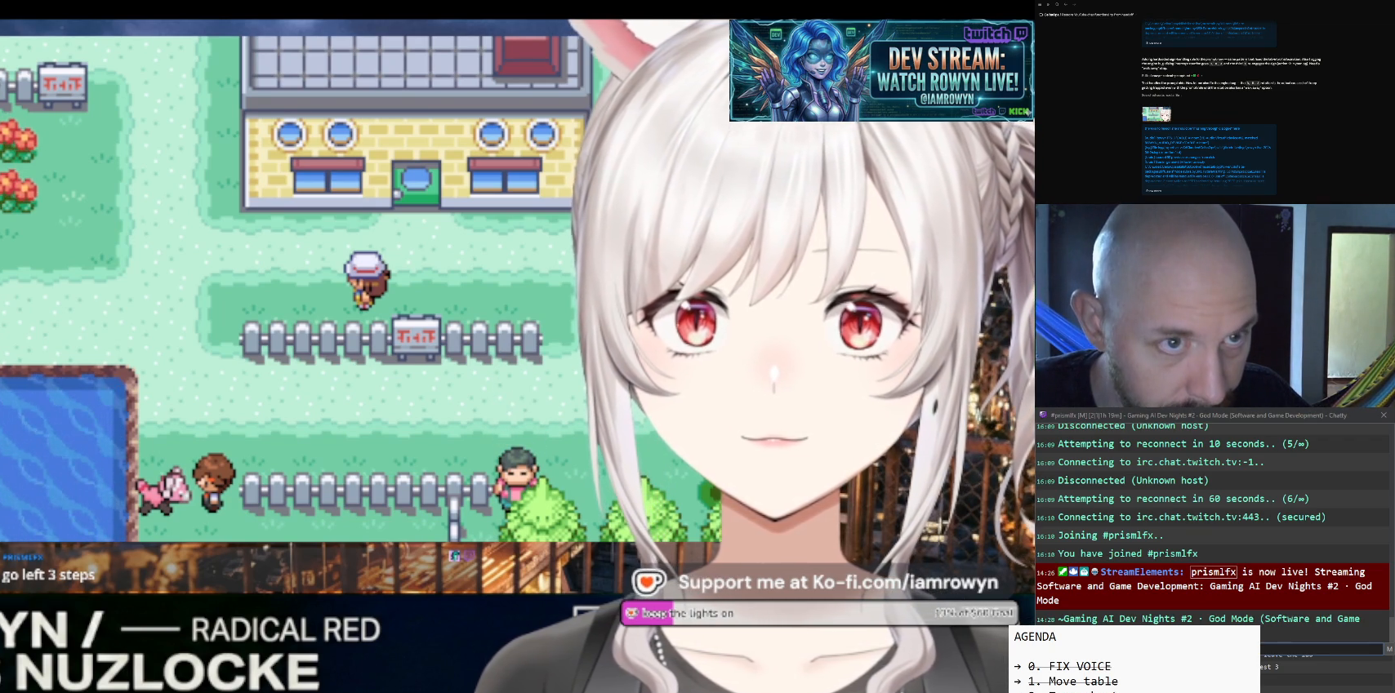
{"buttons": ["A"], "events": []}
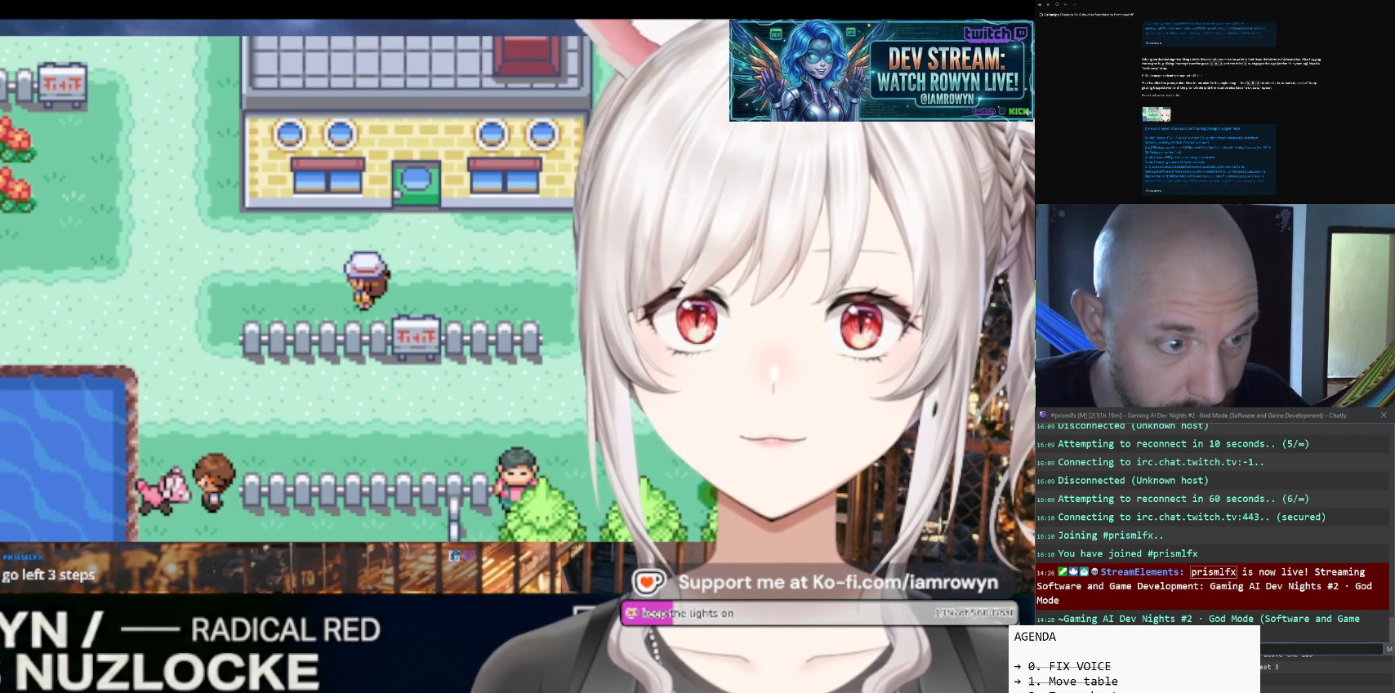
{"buttons": ["A"], "events": []}
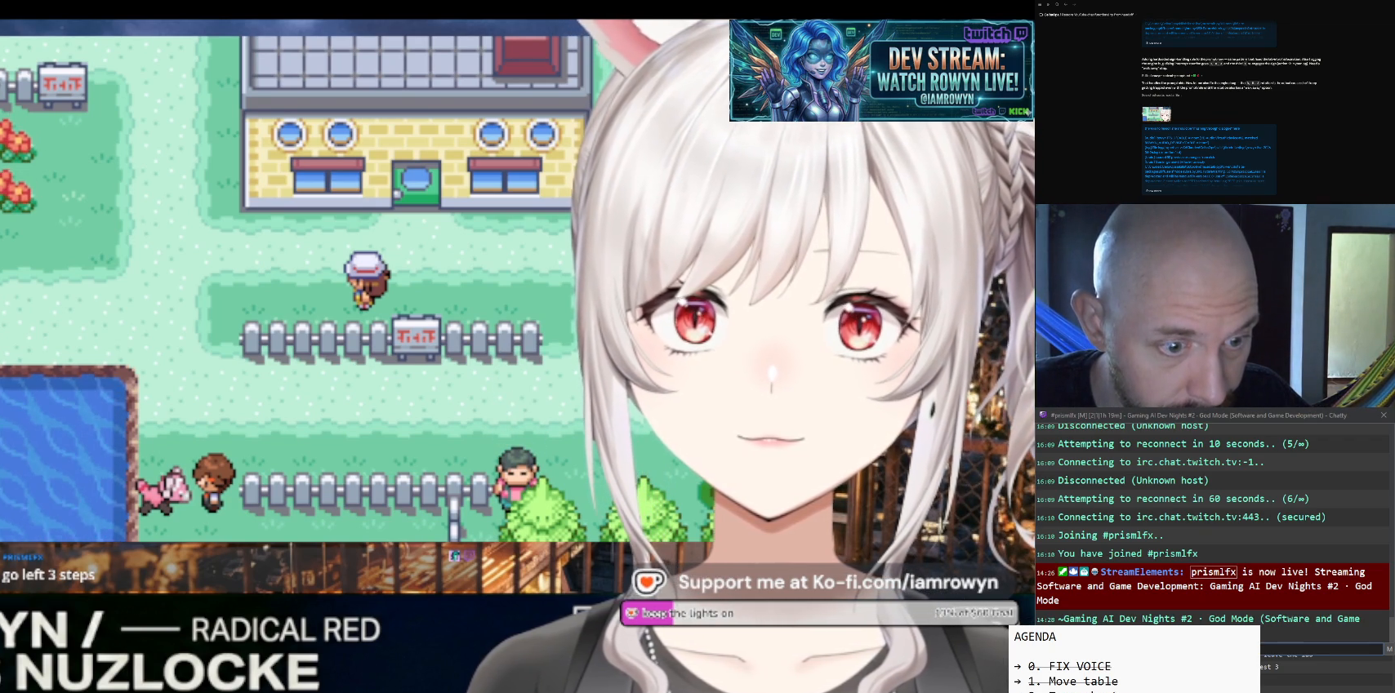
{"buttons": ["A"], "events": []}
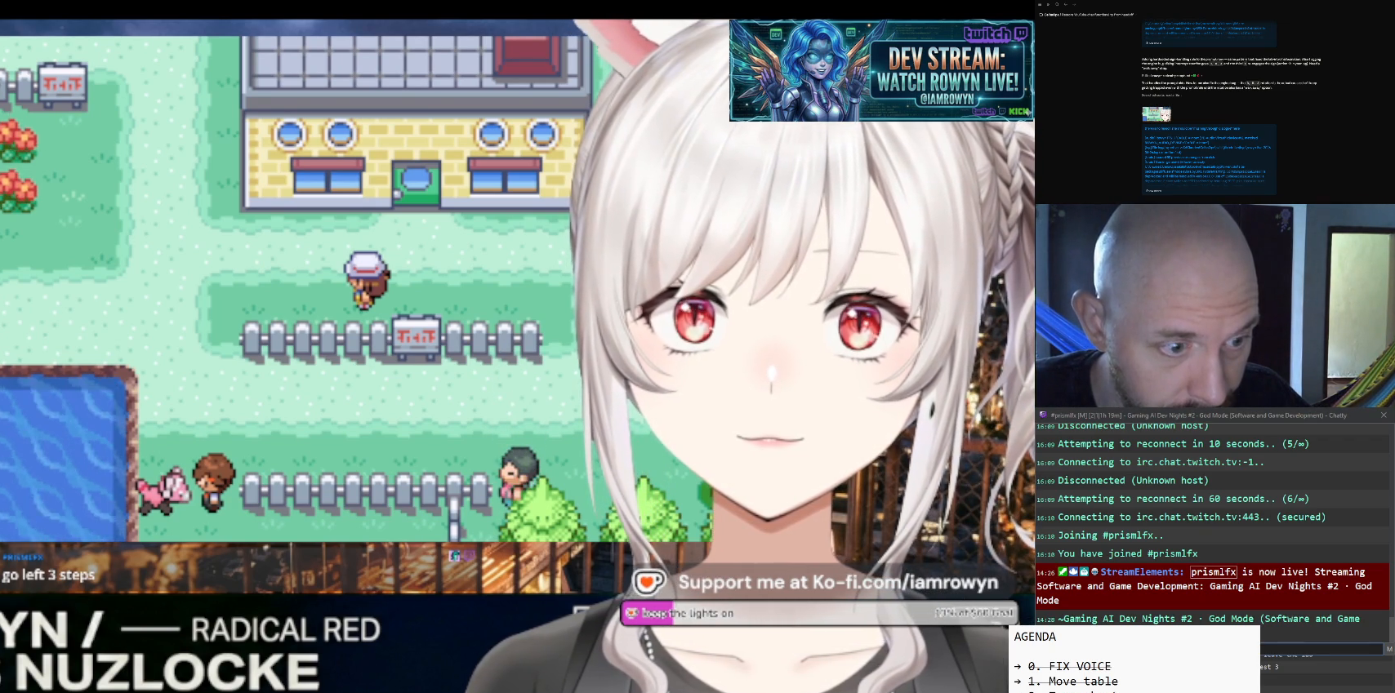
{"buttons": ["DPAD_LEFT"], "events": [[300, "A", "up"], [300, "DPAD_LEFT", "down"]]}
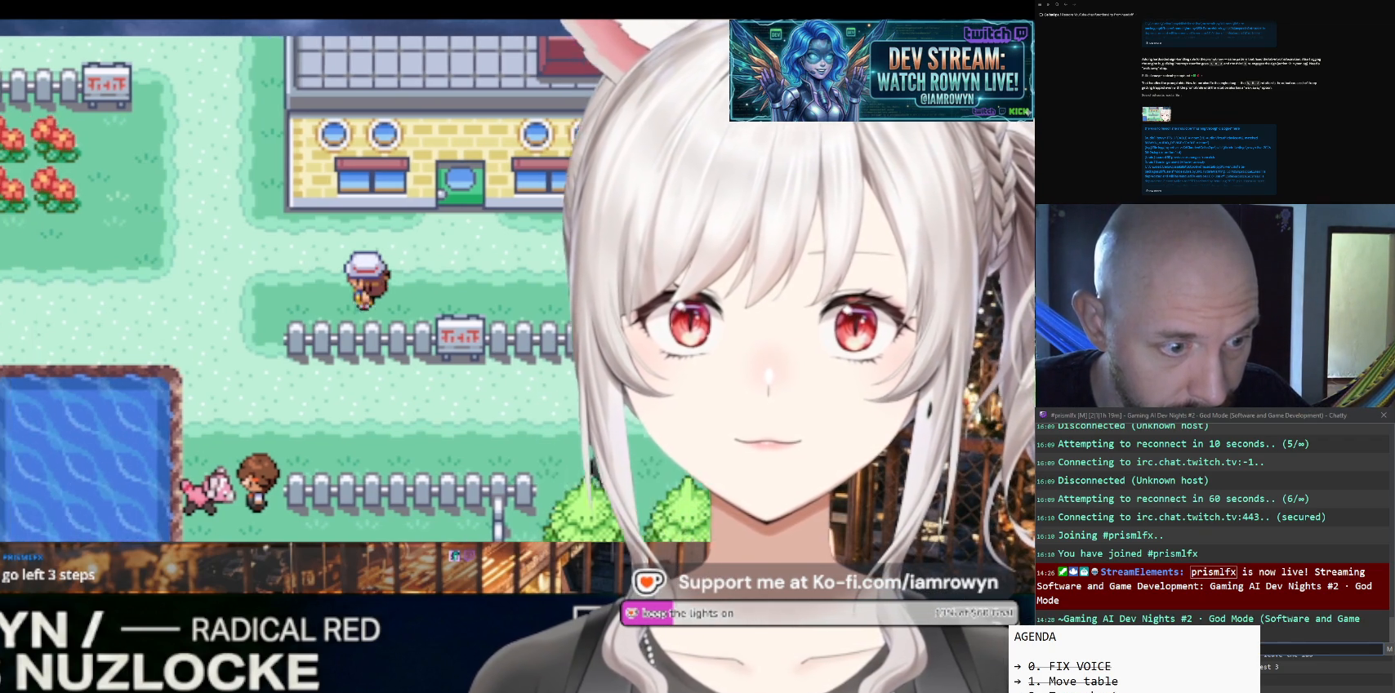
{"buttons": ["DPAD_LEFT"], "events": []}
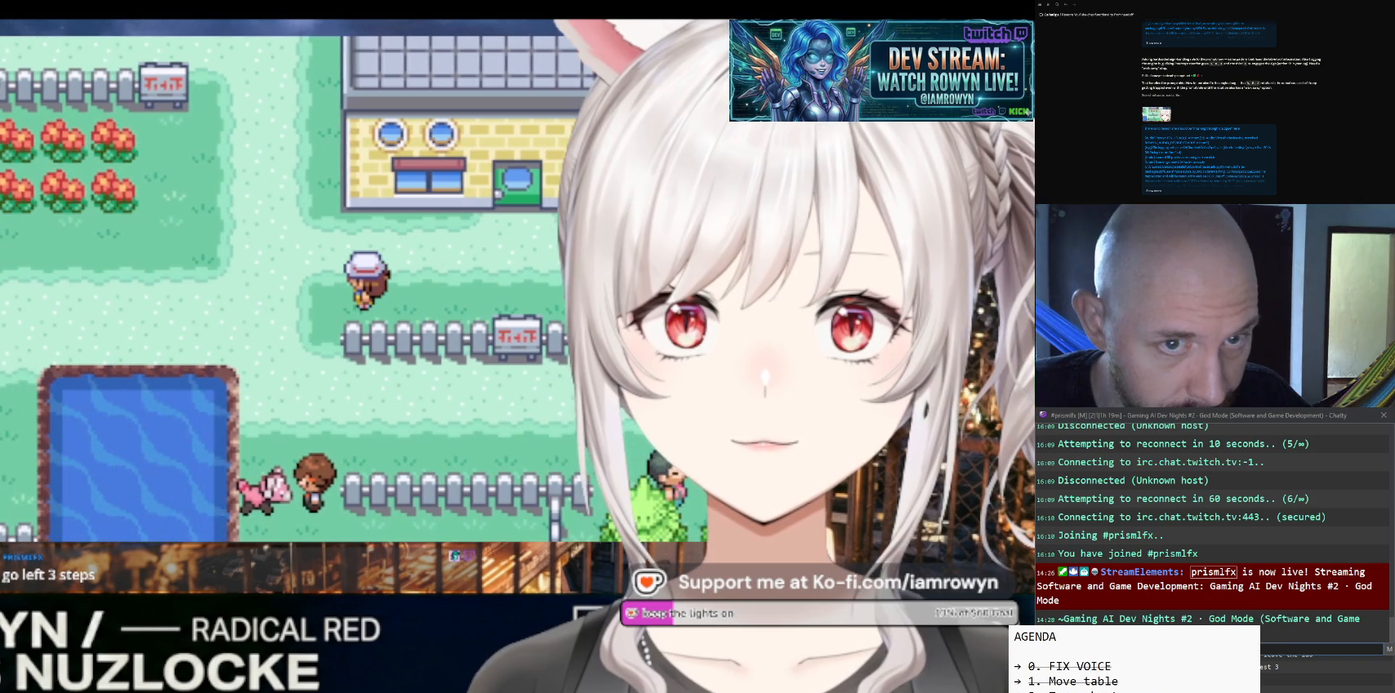
{"buttons": ["DPAD_LEFT"], "events": []}
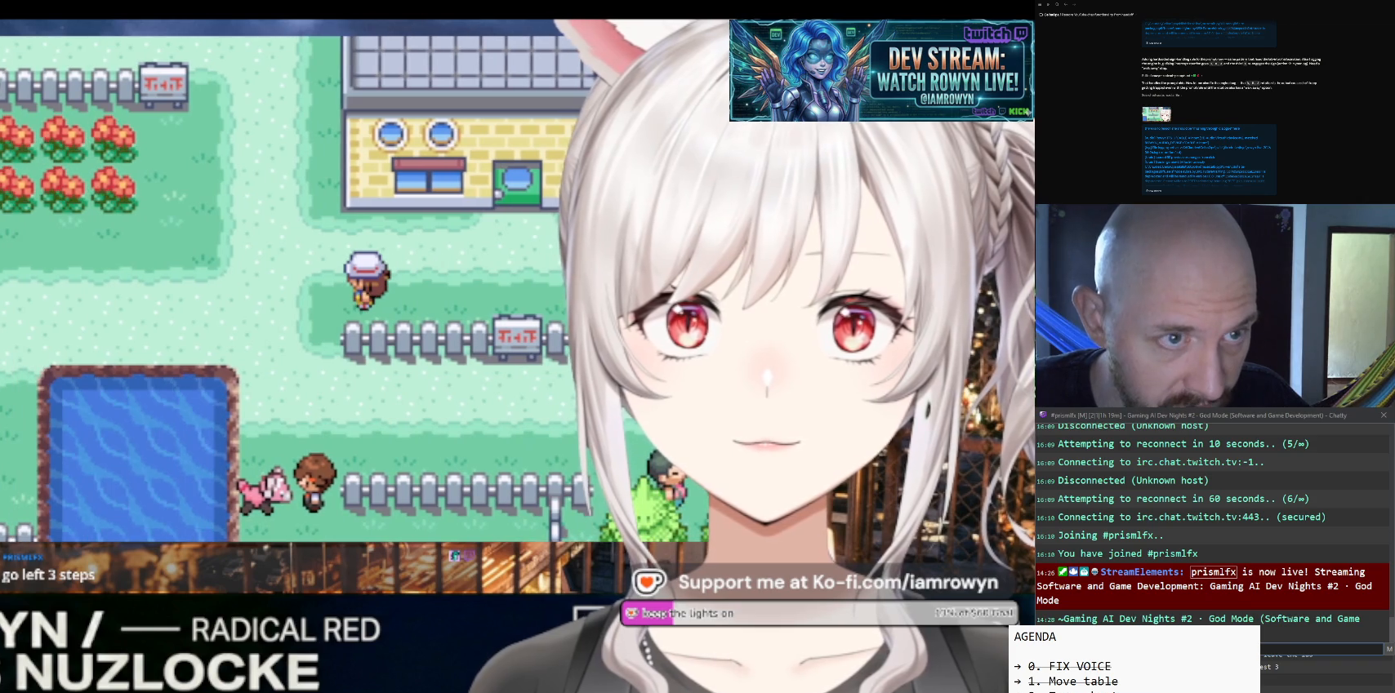
{"buttons": ["DPAD_LEFT"], "events": []}
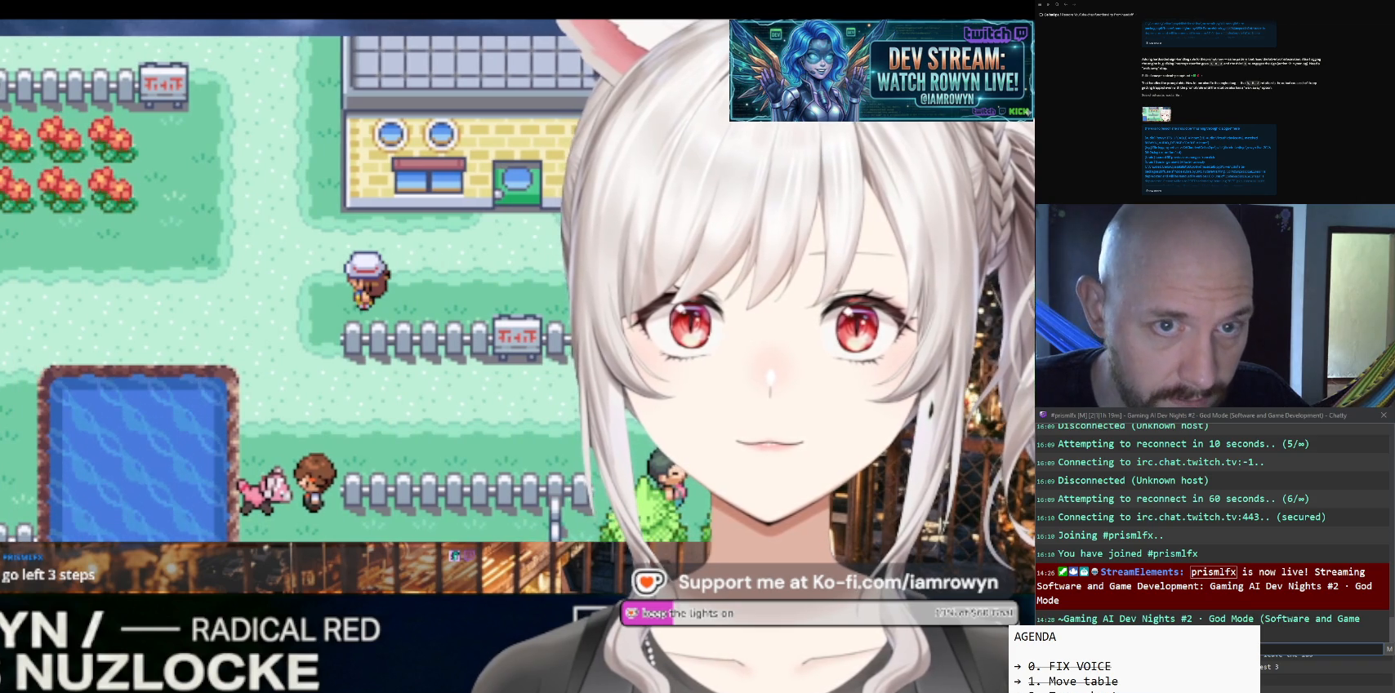
{"buttons": ["DPAD_LEFT"], "events": []}
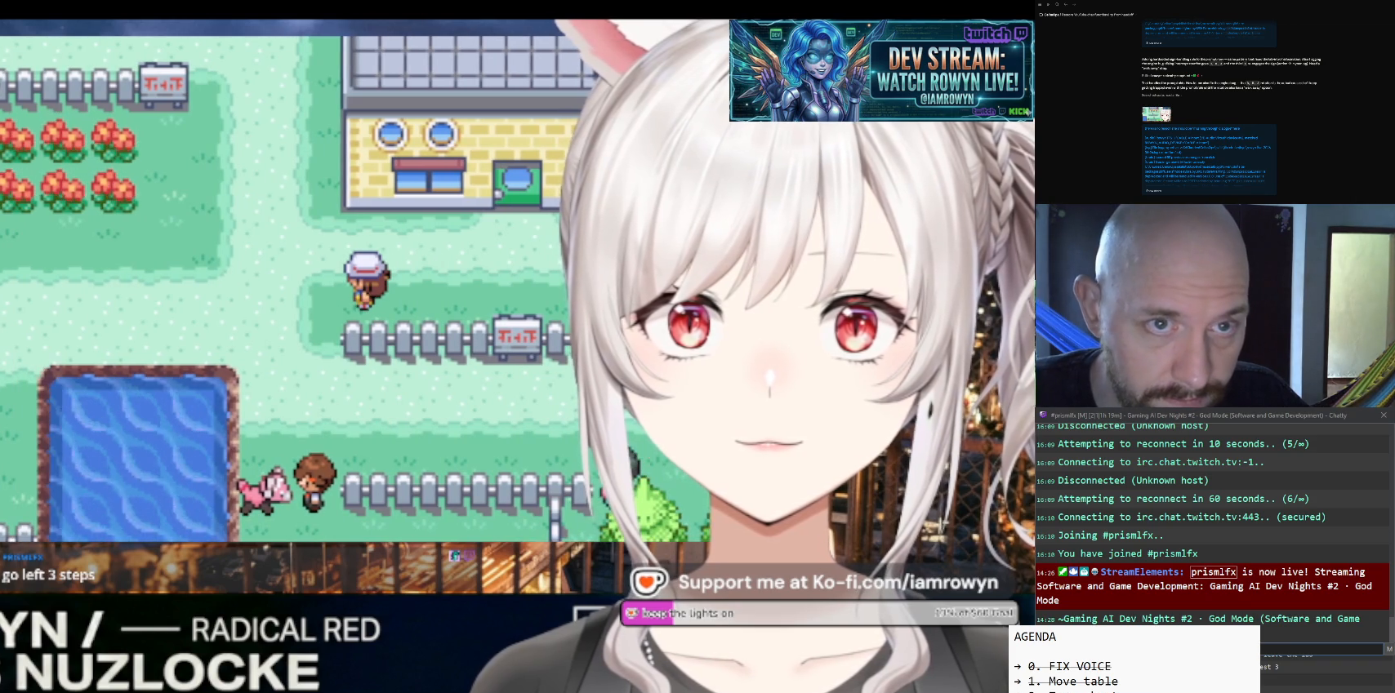
{"buttons": ["DPAD_LEFT"], "events": []}
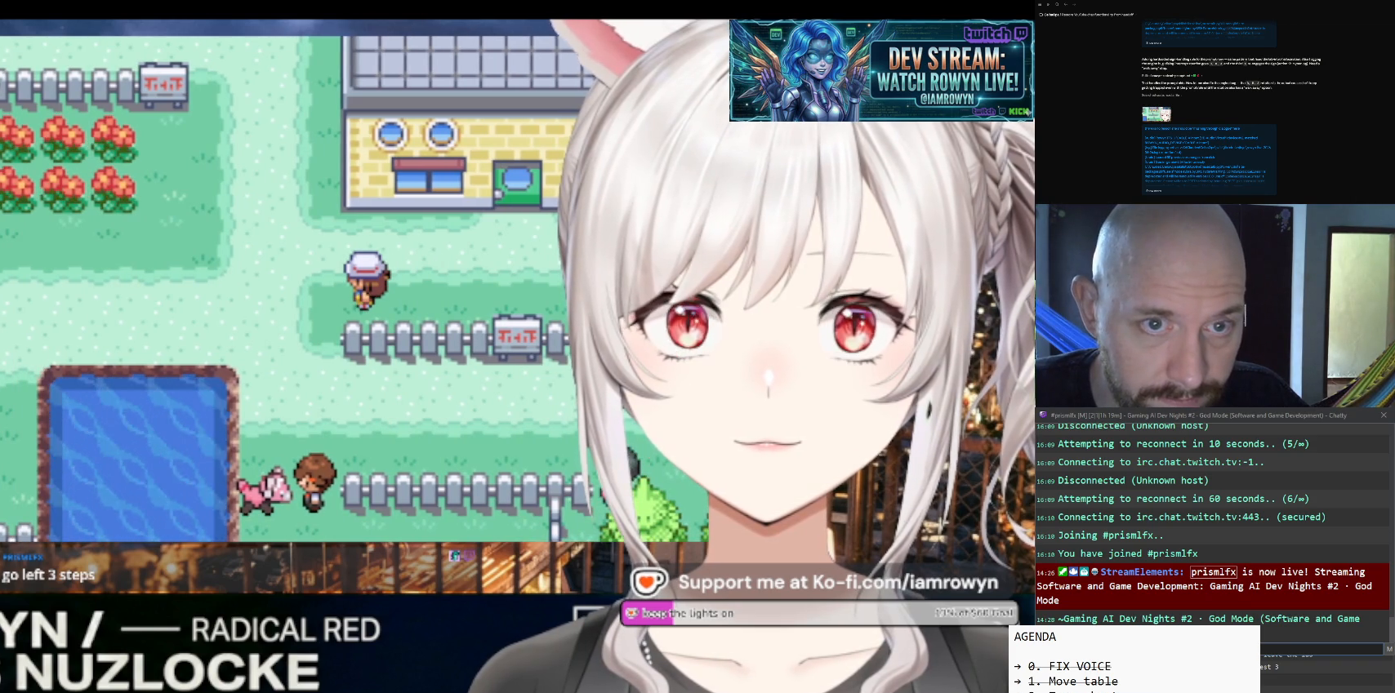
{"buttons": ["DPAD_LEFT"], "events": []}
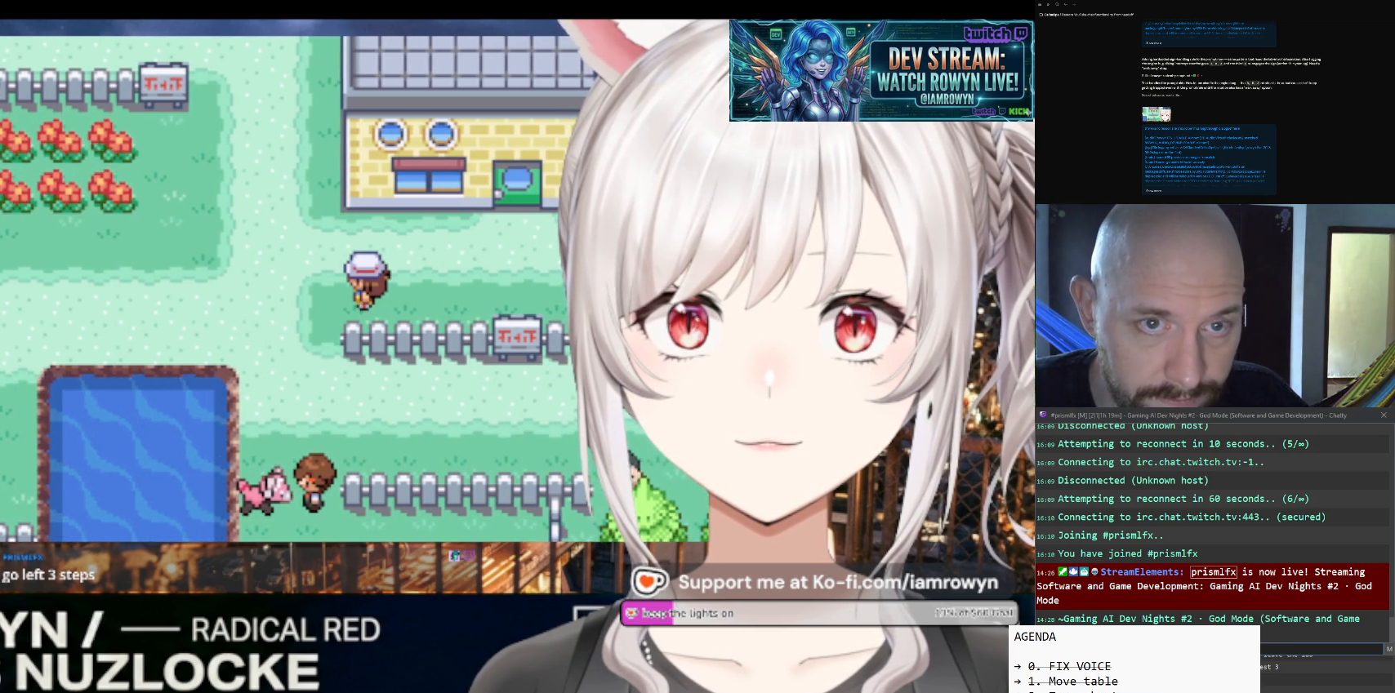
{"buttons": ["DPAD_LEFT"], "events": []}
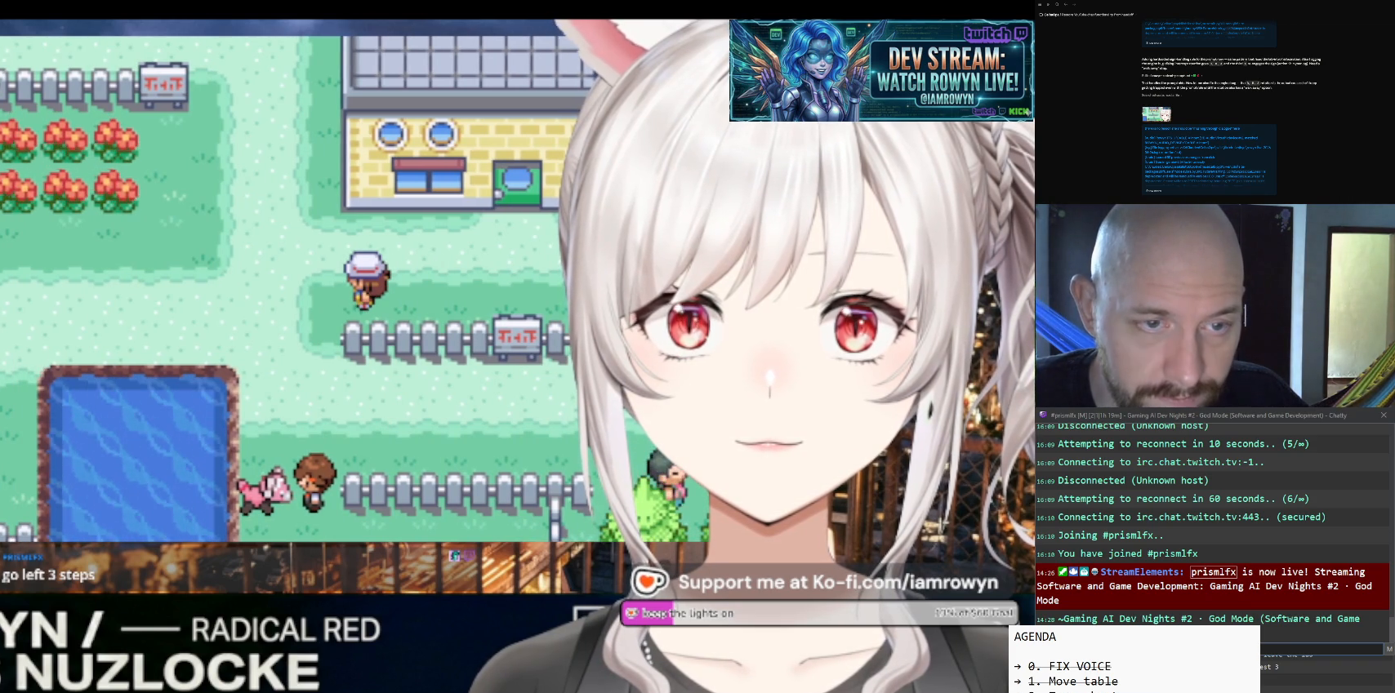
{"buttons": ["DPAD_LEFT"], "events": []}
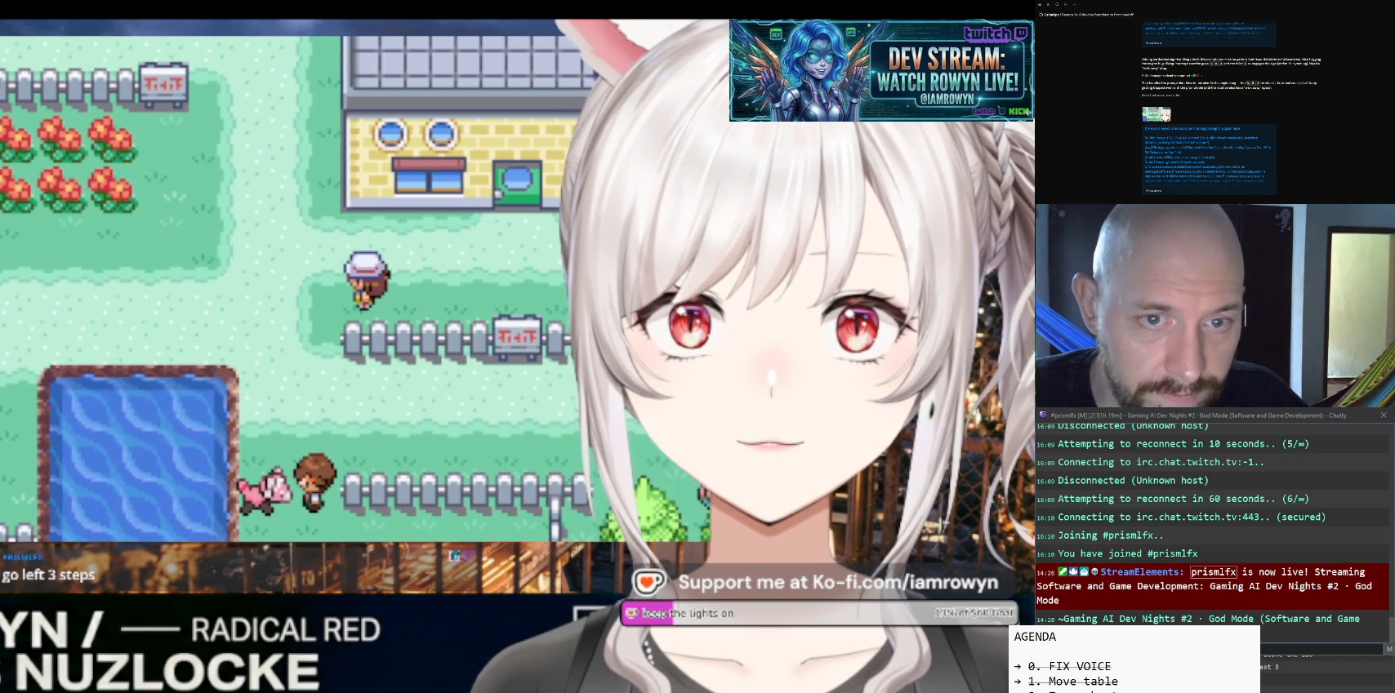
{"buttons": ["DPAD_LEFT"], "events": []}
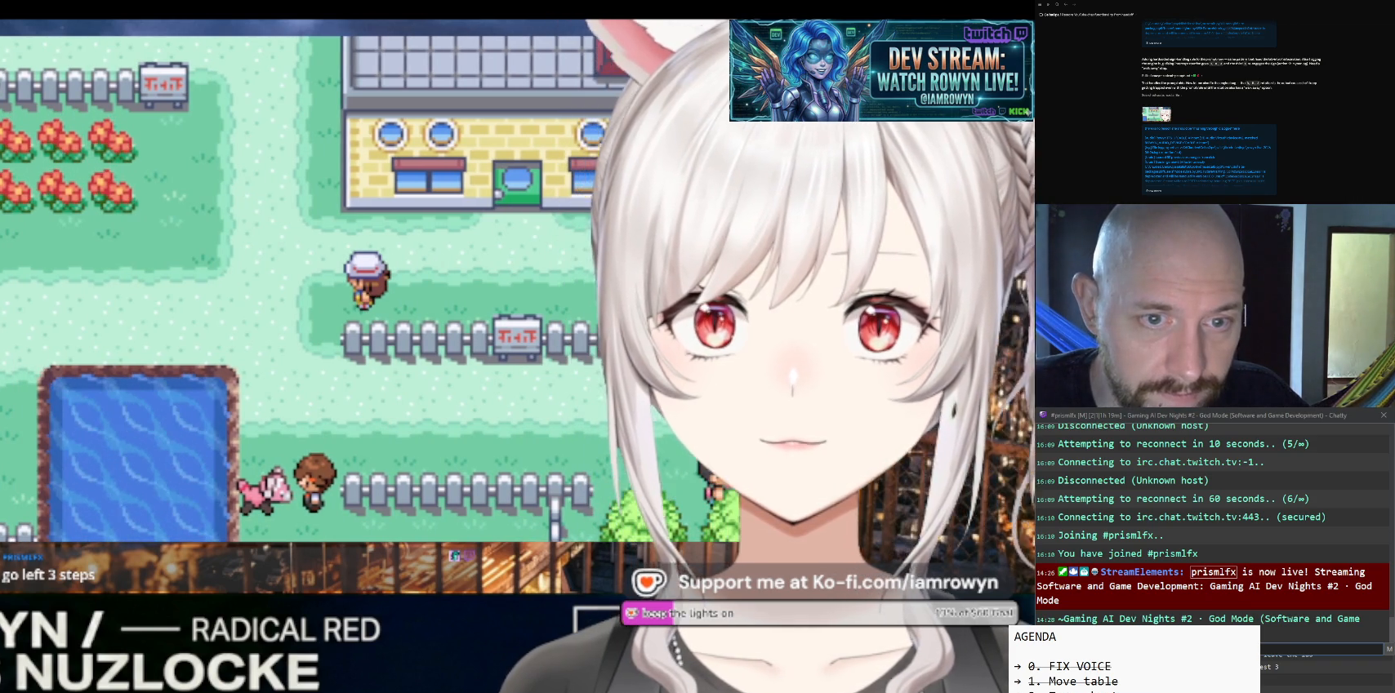
{"buttons": ["DPAD_LEFT"], "events": []}
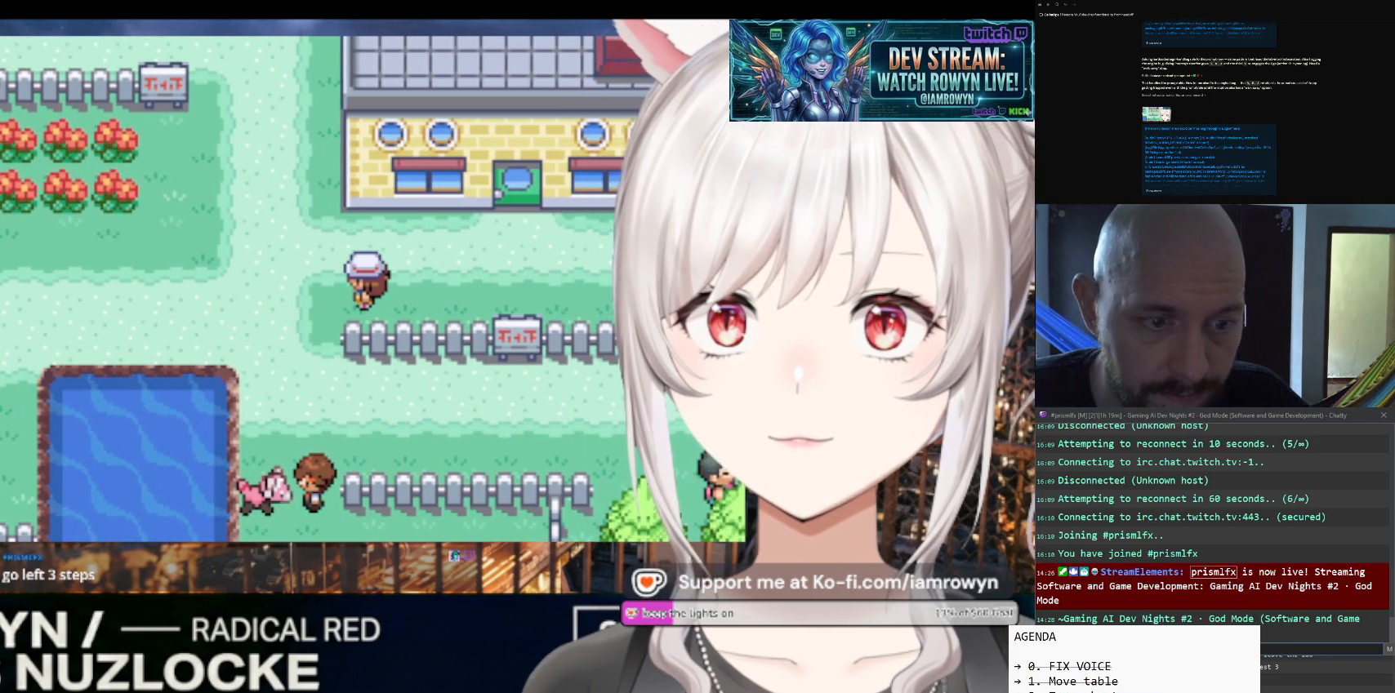
{"buttons": ["DPAD_LEFT"], "events": []}
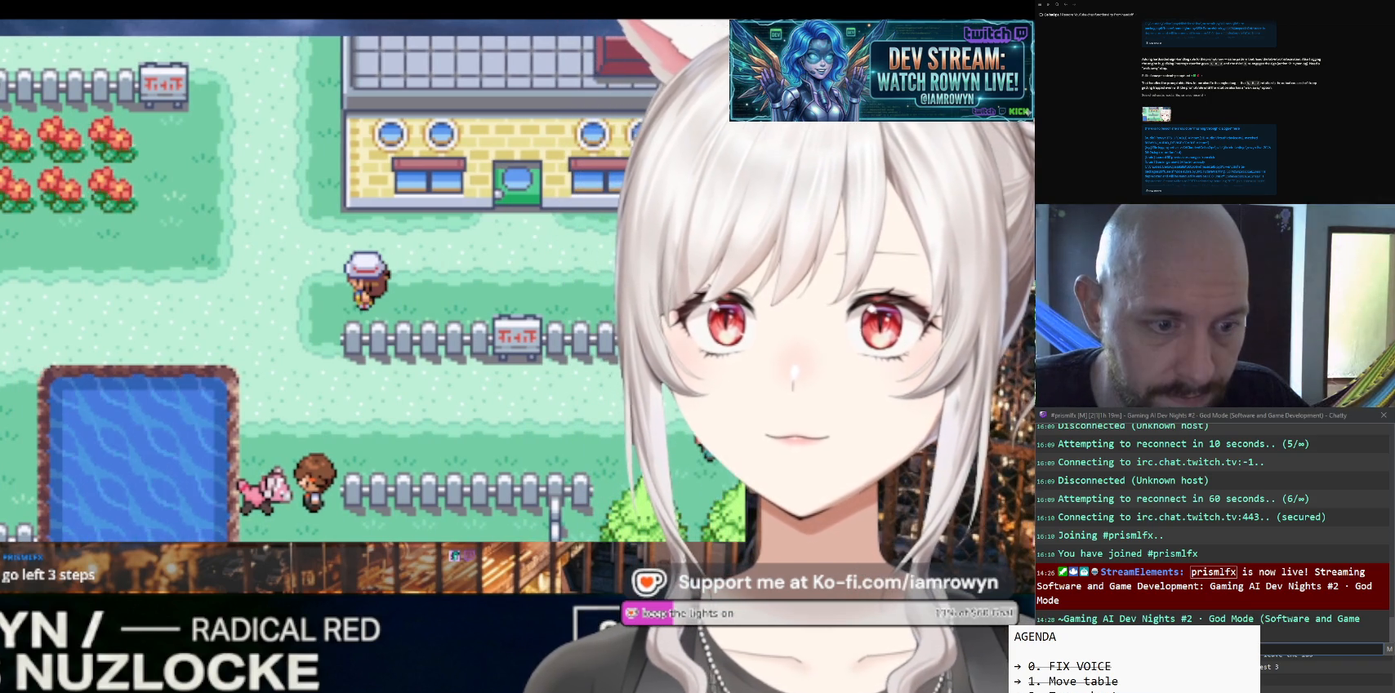
{"buttons": ["DPAD_LEFT"], "events": []}
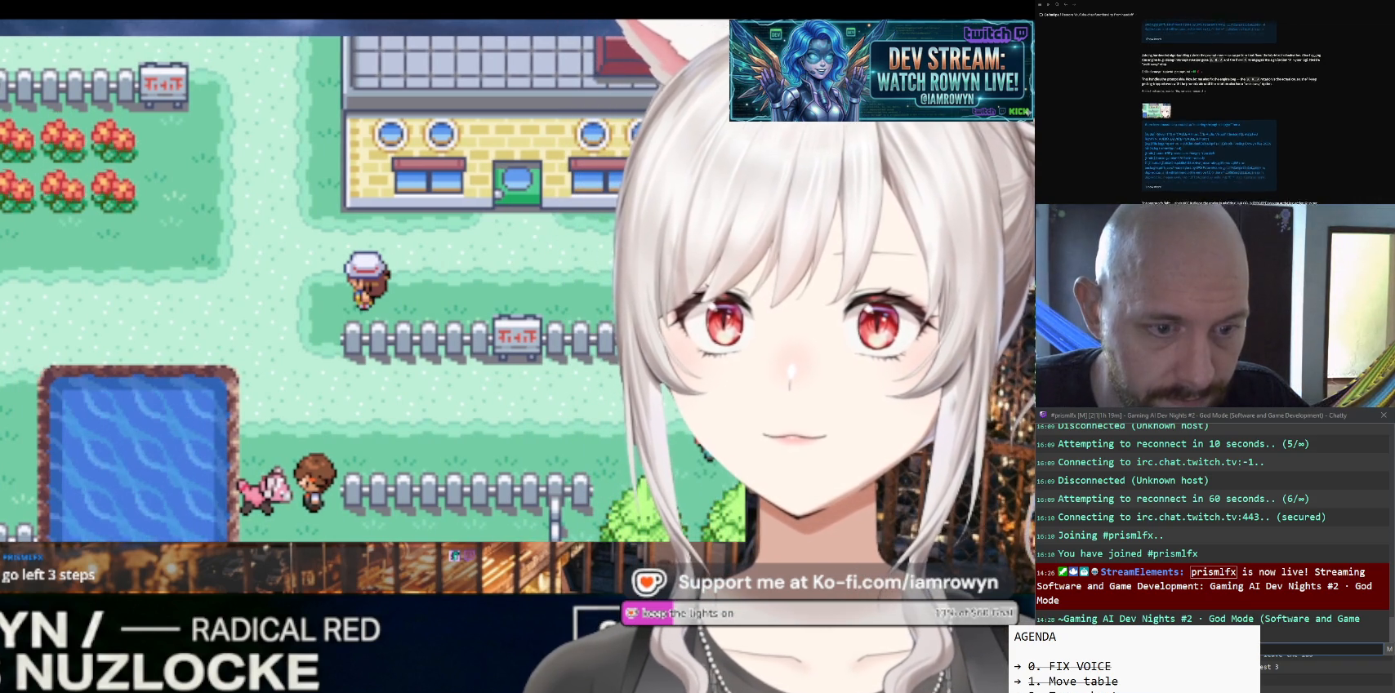
{"buttons": ["DPAD_LEFT"], "events": []}
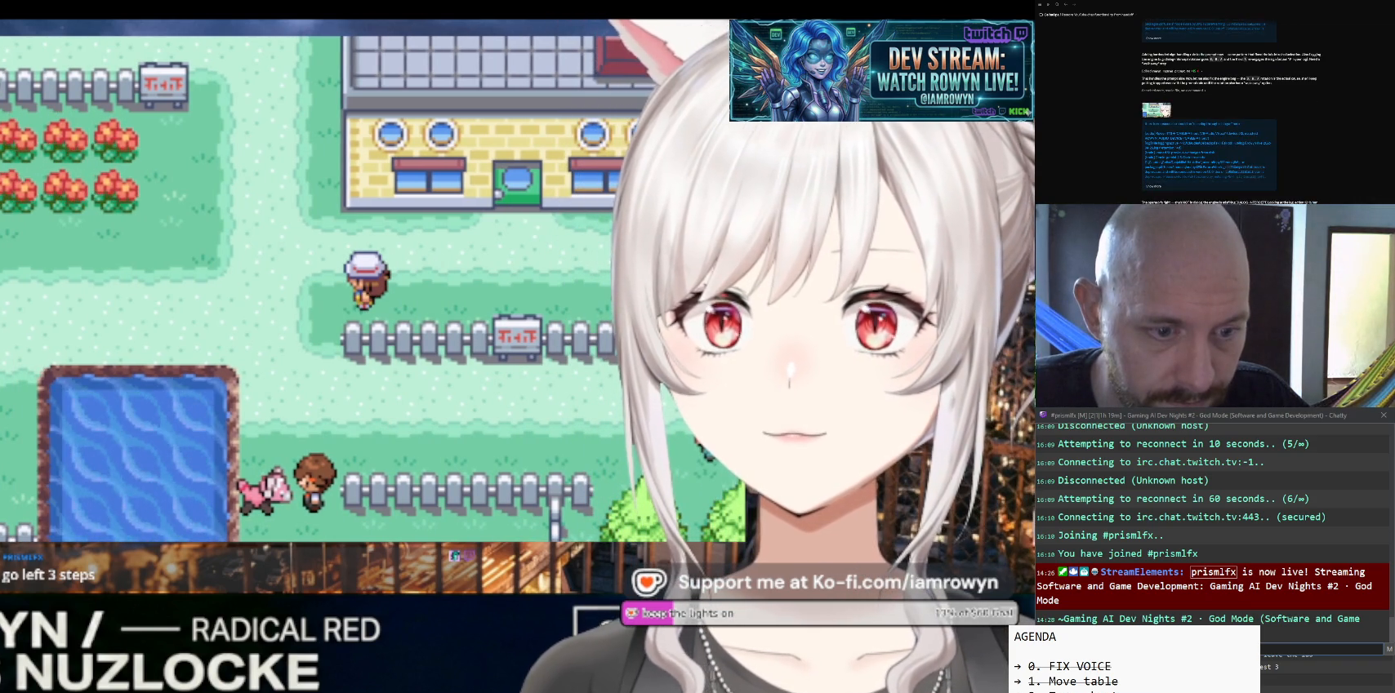
{"buttons": ["DPAD_LEFT"], "events": []}